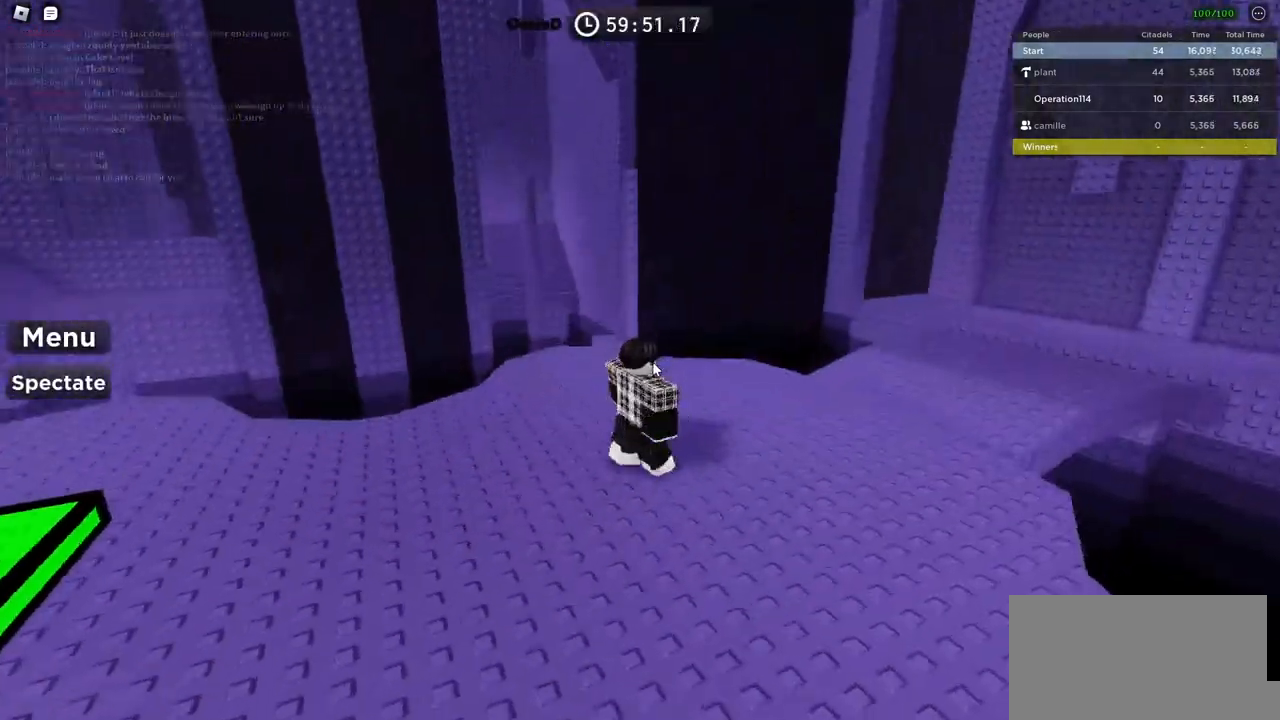
Gameplay with keyboard; each line is a JSON object with the keys held at the frame after it. "events" lists presses ("down") and releases ("up") of "a", "ctrl", "d", "e", "f", "q", "r", "s", "shift", "space", "tab" and "w" between this image and that frame as [ms after this image, input, new state], when the widget could be followed in between. No other keys are recorded. Mouse input is not recorded.
{"keys": ["space"], "events": [[183, "d", "up"], [183, "w", "up"], [333, "space", "down"]]}
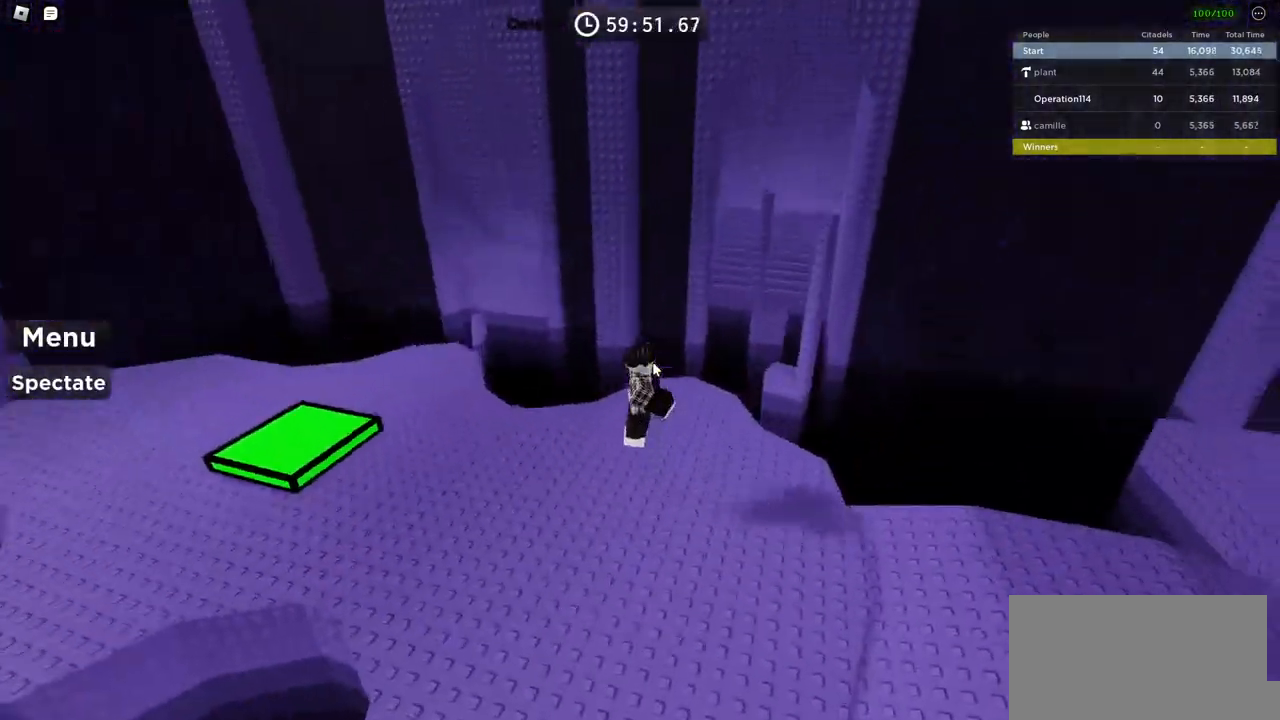
{"keys": ["d", "shift", "w"], "events": [[50, "space", "up"], [116, "d", "down"], [350, "w", "down"], [483, "shift", "down"]]}
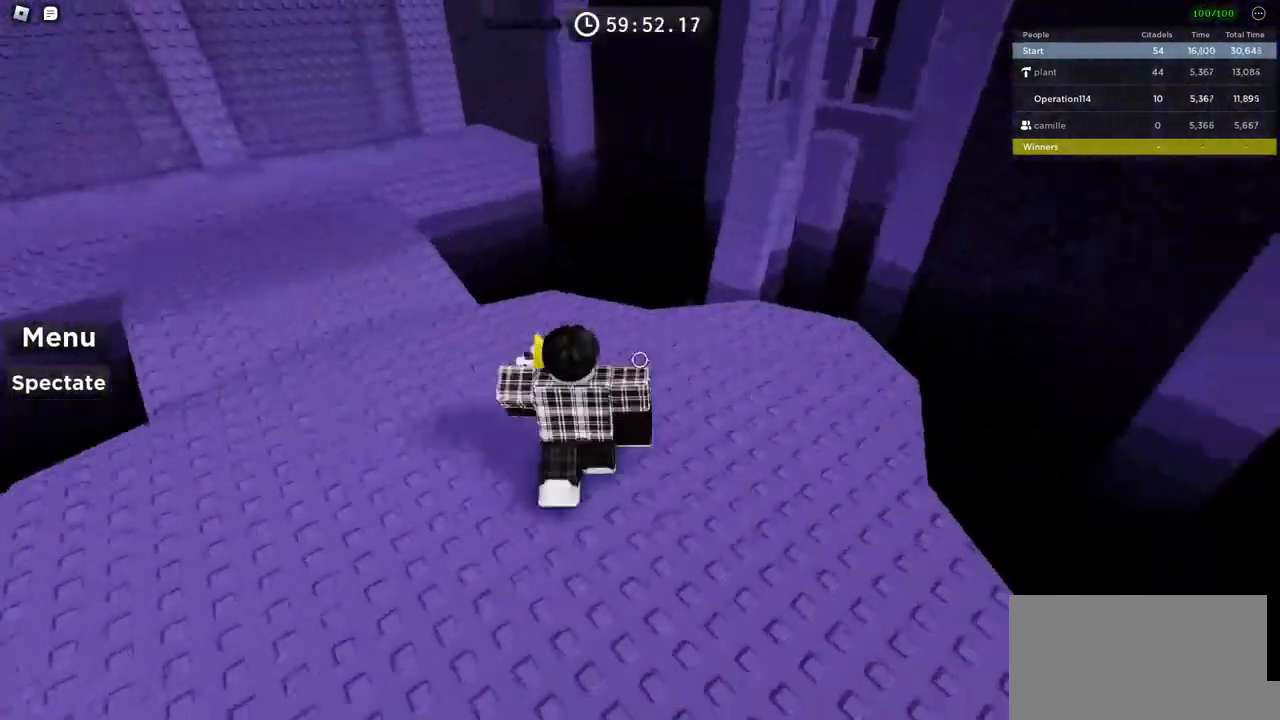
{"keys": ["w"], "events": [[166, "d", "up"], [233, "shift", "up"]]}
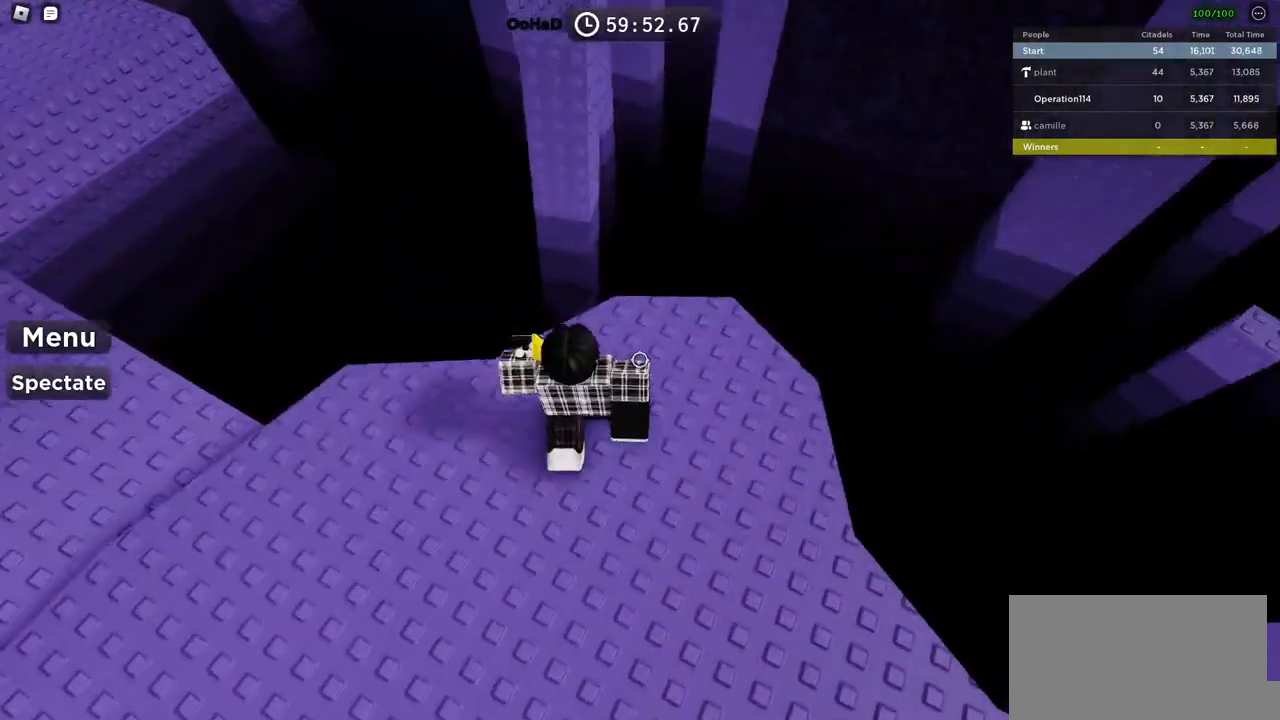
{"keys": ["space", "w"], "events": [[316, "space", "down"]]}
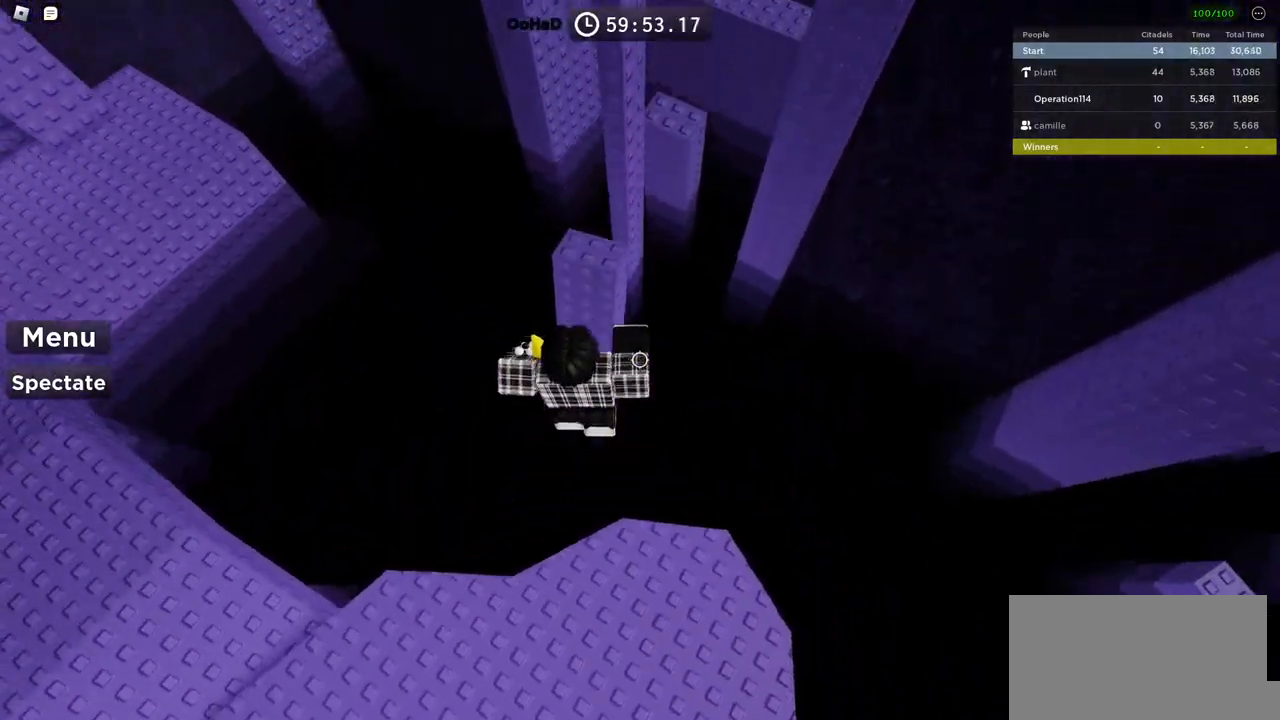
{"keys": ["w"], "events": [[16, "space", "up"]]}
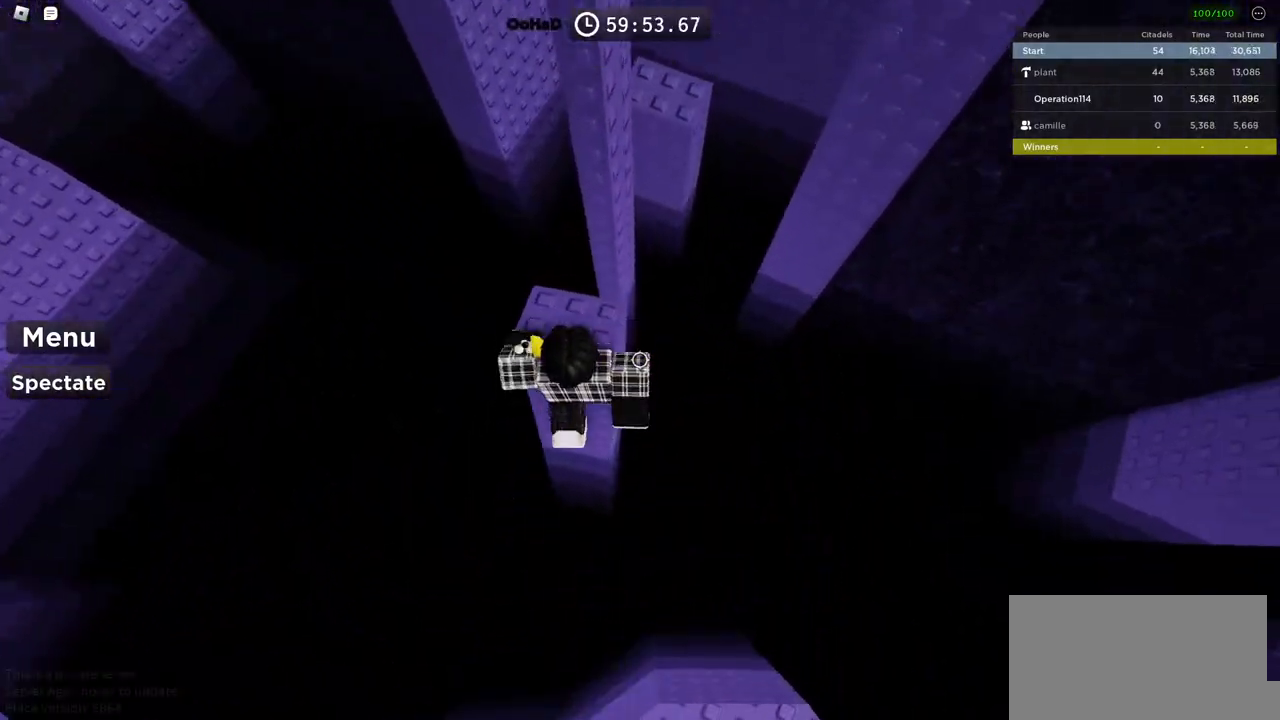
{"keys": ["d"], "events": [[150, "w", "up"], [400, "d", "down"]]}
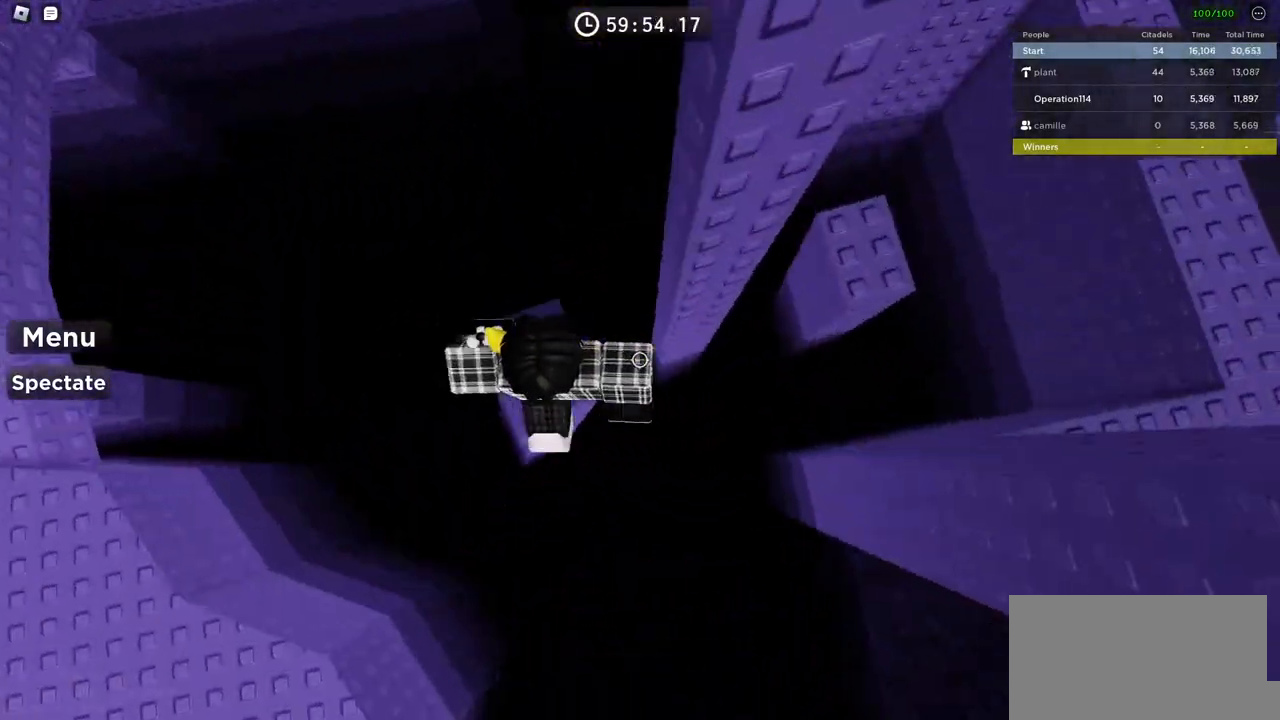
{"keys": ["d"], "events": [[16, "space", "down"], [200, "space", "up"]]}
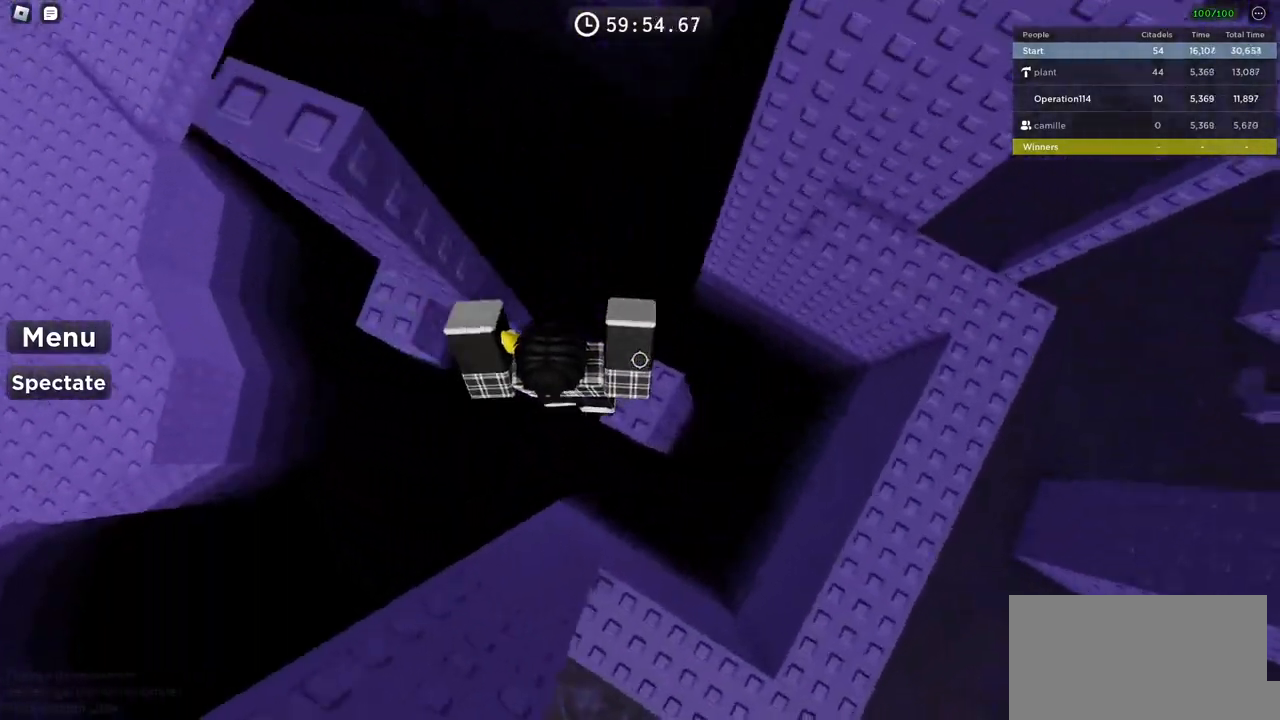
{"keys": ["d"], "events": [[116, "space", "down"], [266, "space", "up"]]}
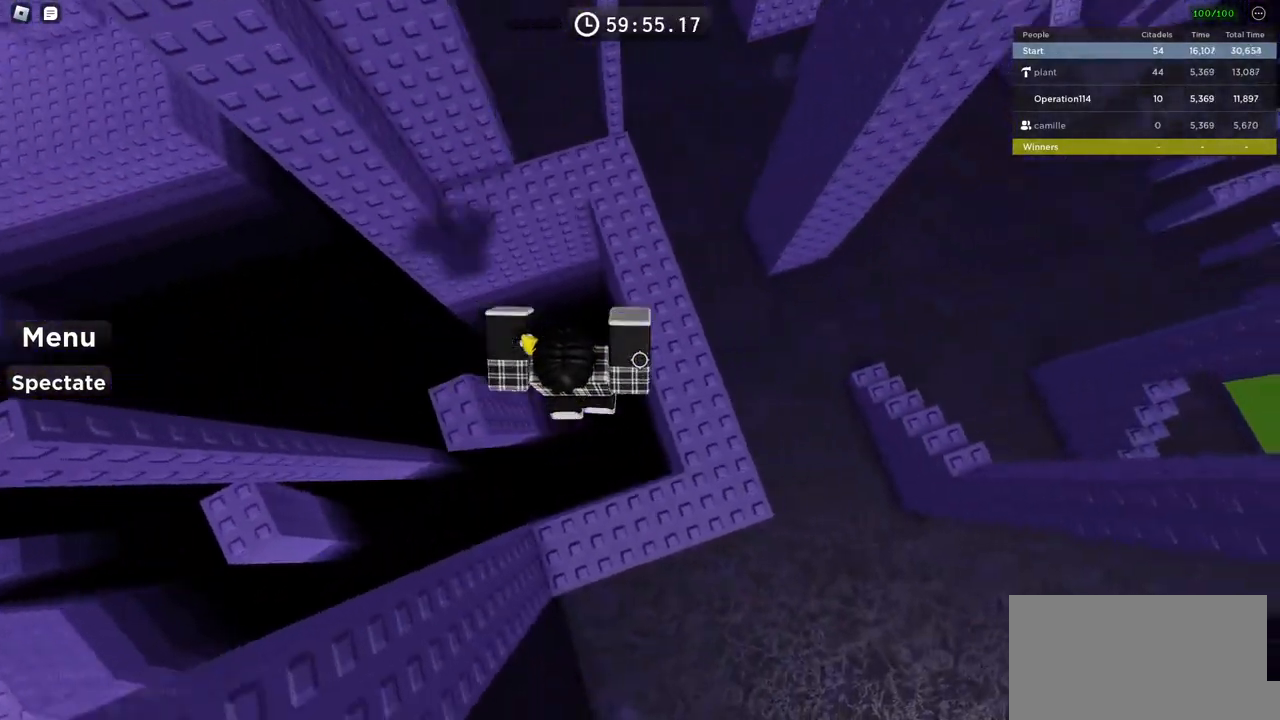
{"keys": ["space", "w"], "events": [[233, "w", "down"], [250, "d", "up"], [450, "space", "down"]]}
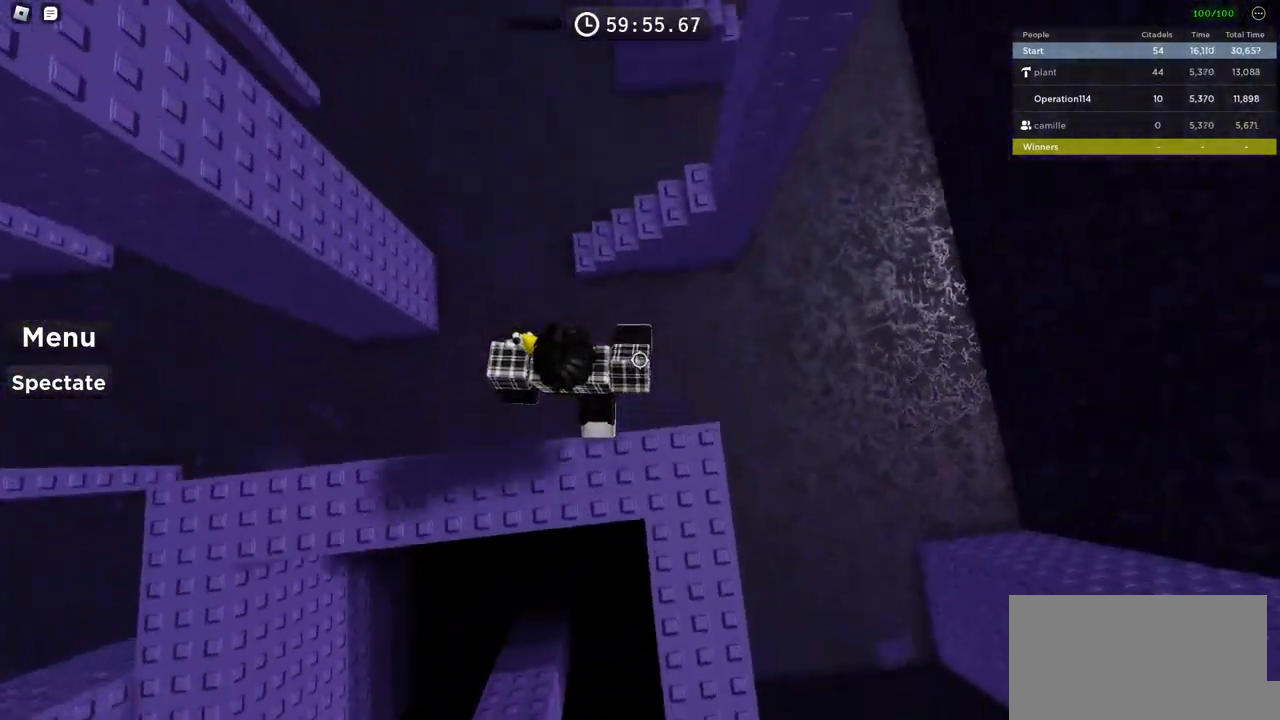
{"keys": ["w"], "events": [[250, "space", "up"]]}
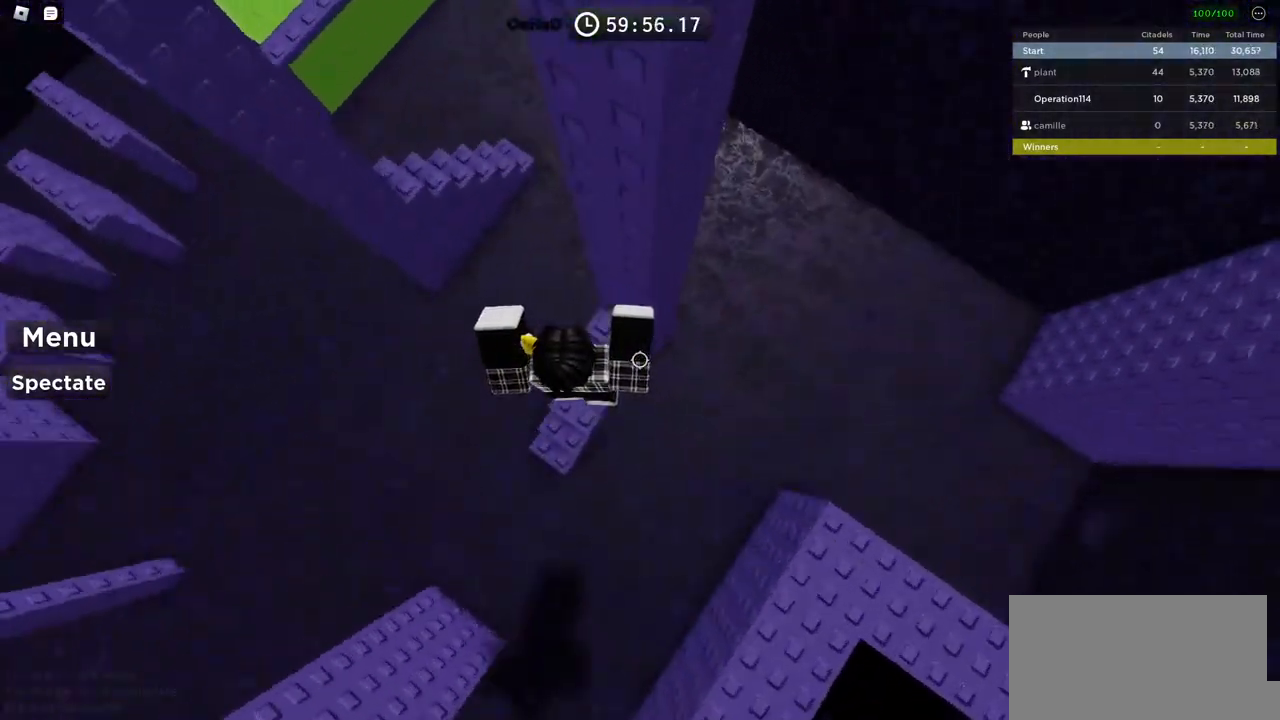
{"keys": ["d", "w"], "events": [[133, "a", "down"], [183, "w", "up"], [216, "space", "down"], [266, "w", "down"], [333, "a", "up"], [383, "space", "up"], [466, "d", "down"]]}
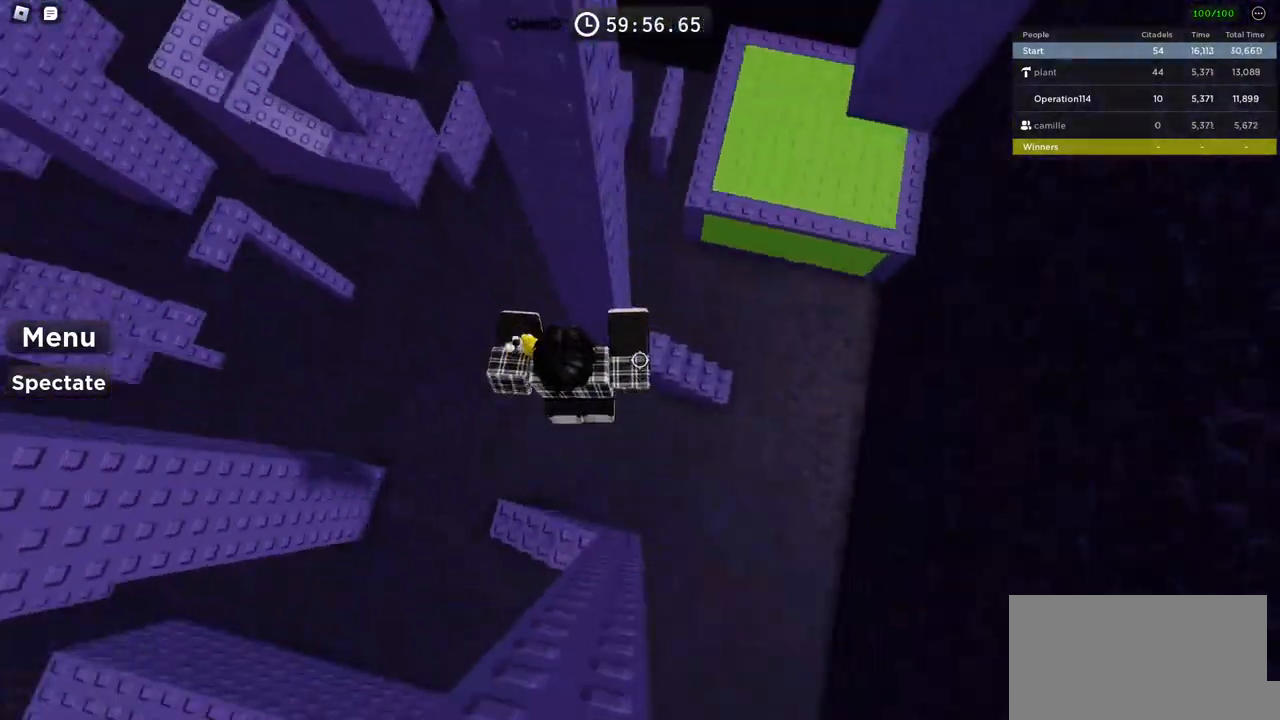
{"keys": ["d"], "events": [[300, "w", "up"], [333, "space", "down"], [500, "space", "up"]]}
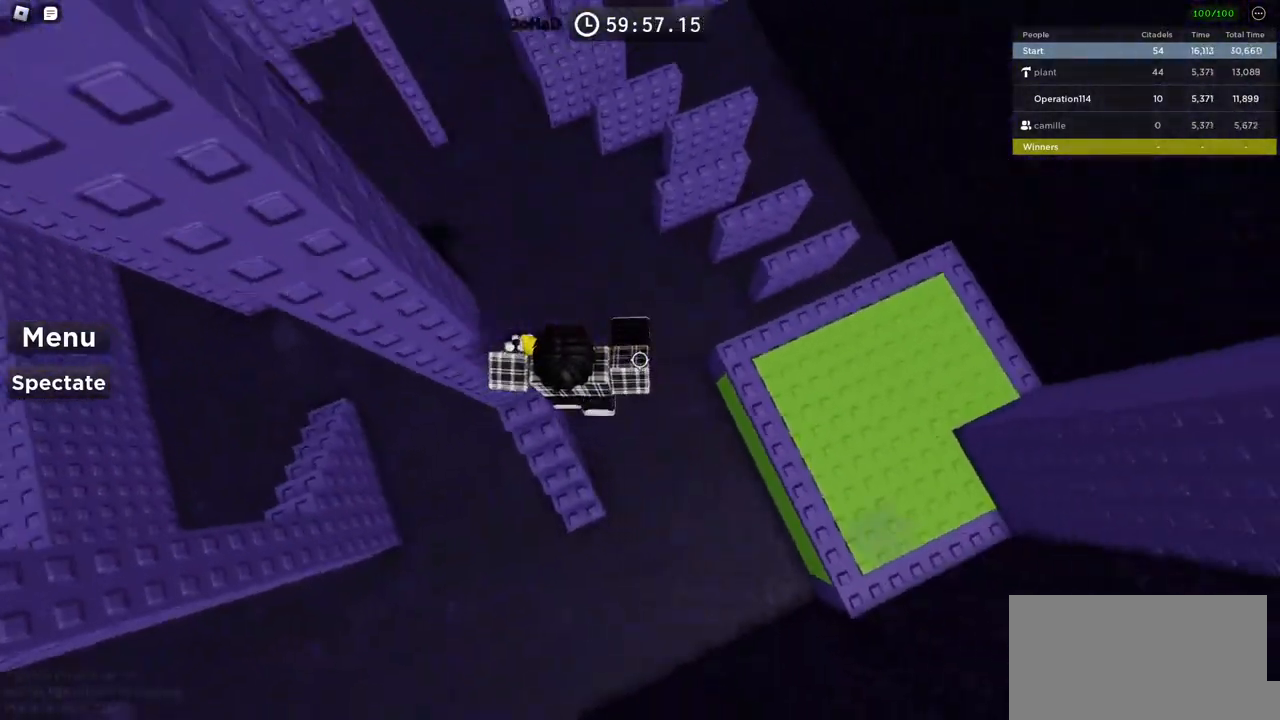
{"keys": ["d", "w"], "events": [[450, "w", "down"]]}
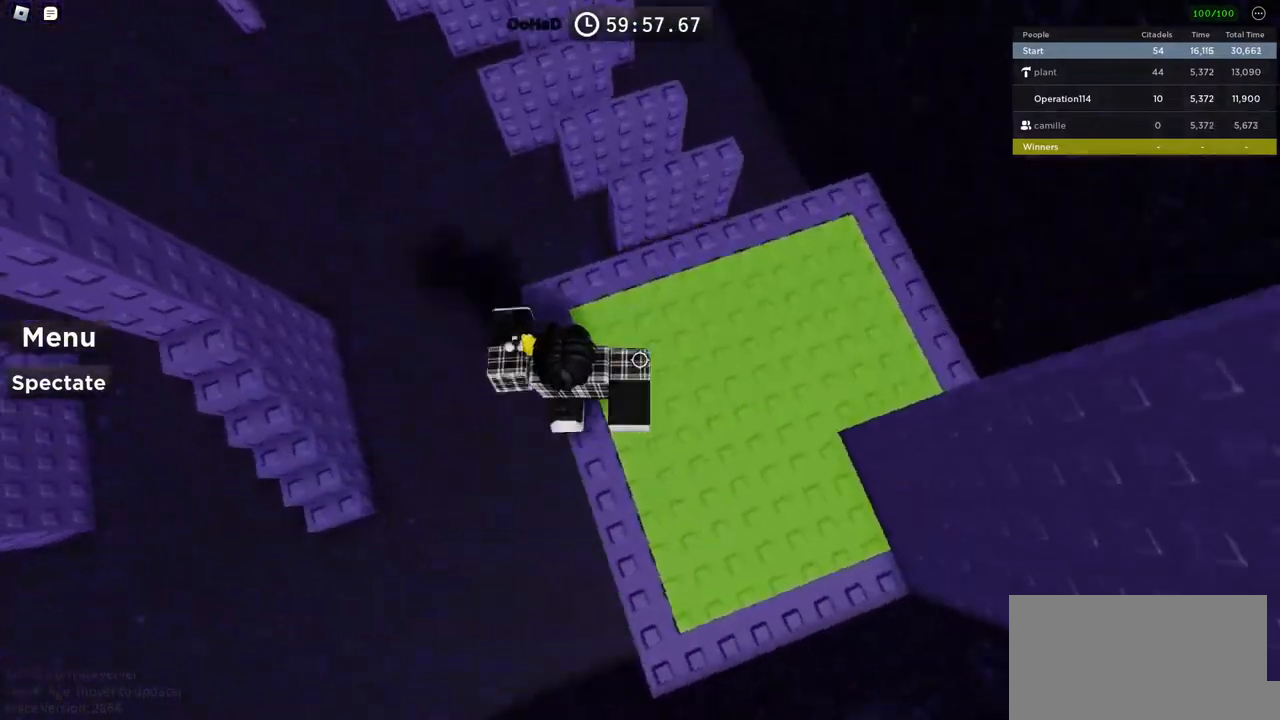
{"keys": [], "events": [[50, "w", "up"], [366, "d", "up"]]}
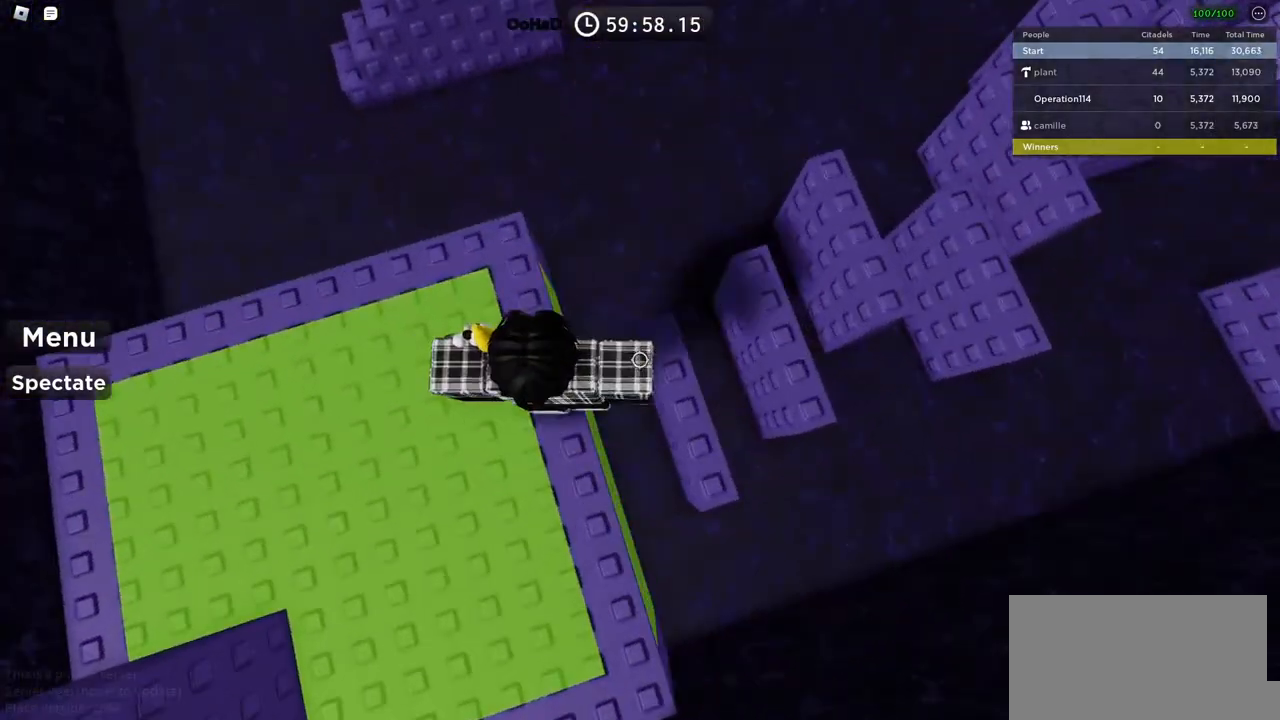
{"keys": ["d"], "events": [[100, "d", "down"]]}
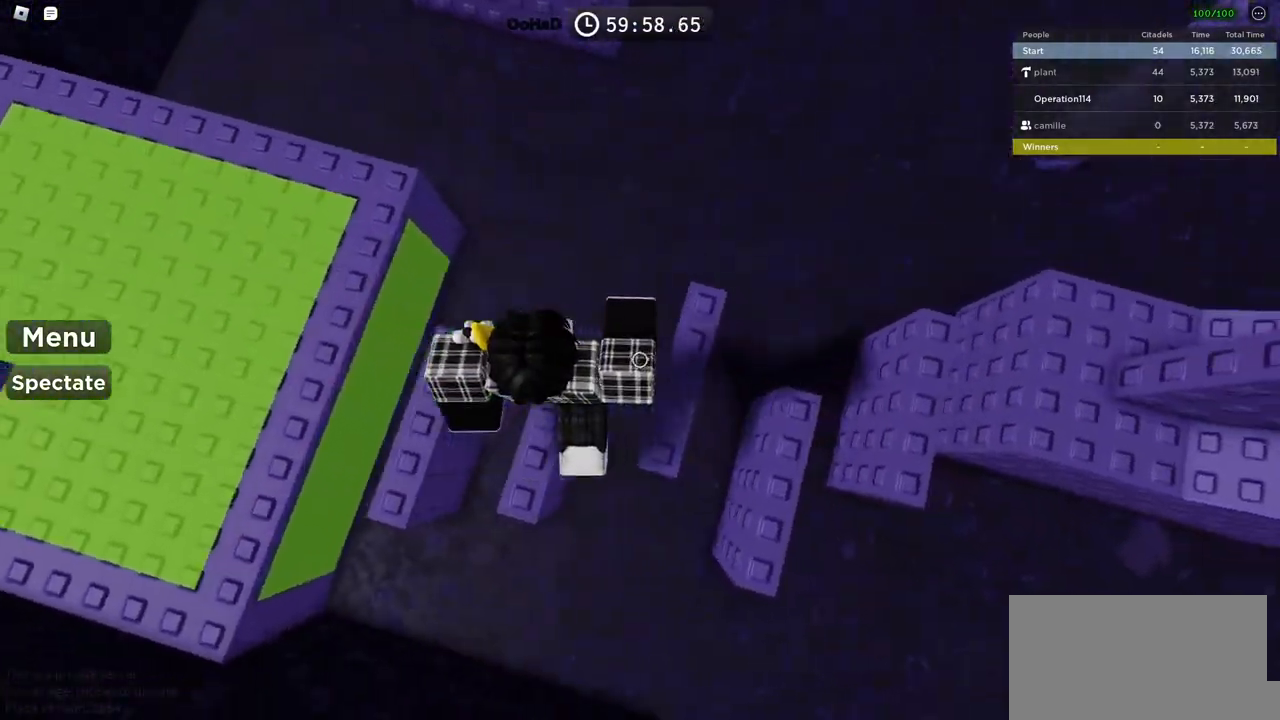
{"keys": ["d"], "events": [[150, "d", "up"], [250, "d", "down"]]}
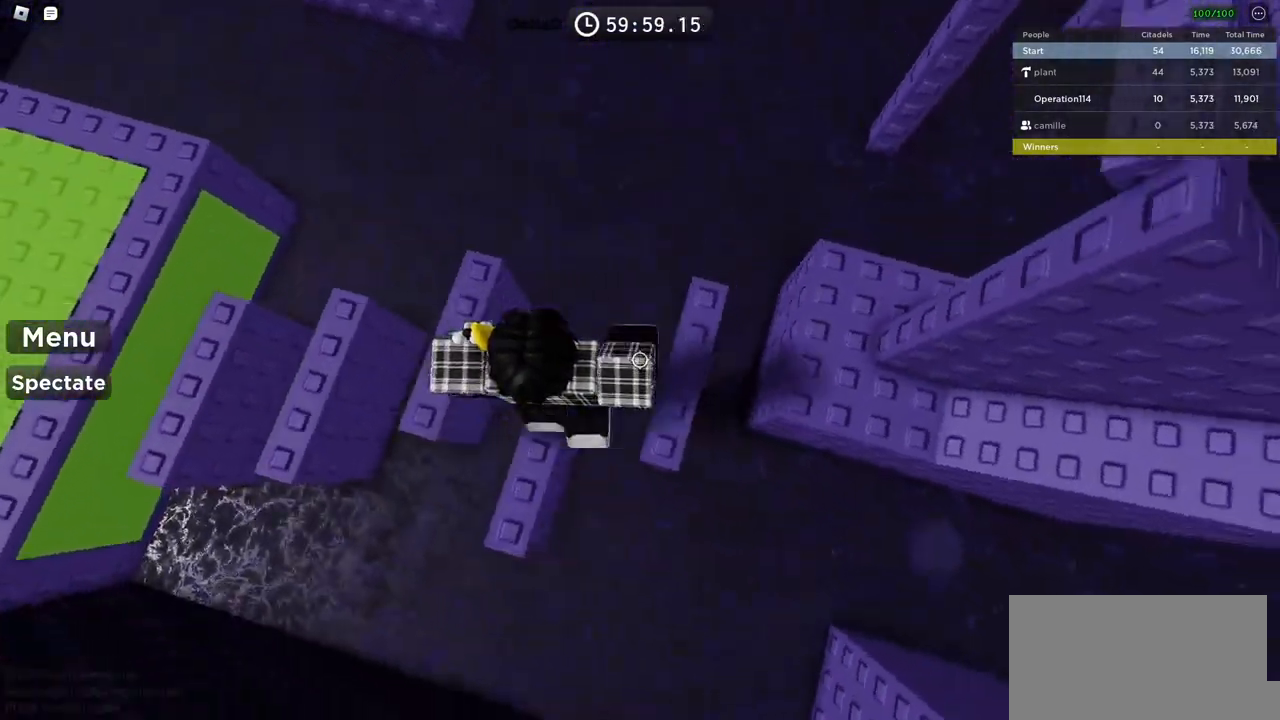
{"keys": ["d"], "events": []}
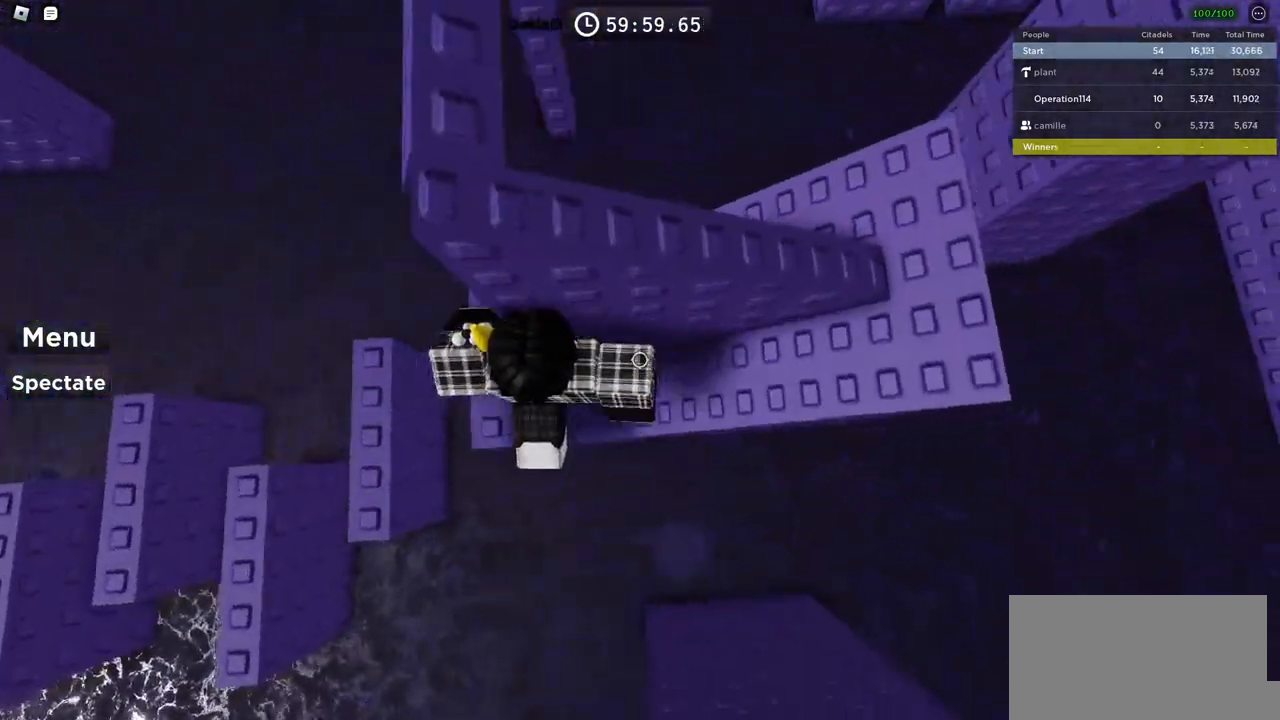
{"keys": ["w"], "events": [[400, "w", "down"], [450, "d", "up"]]}
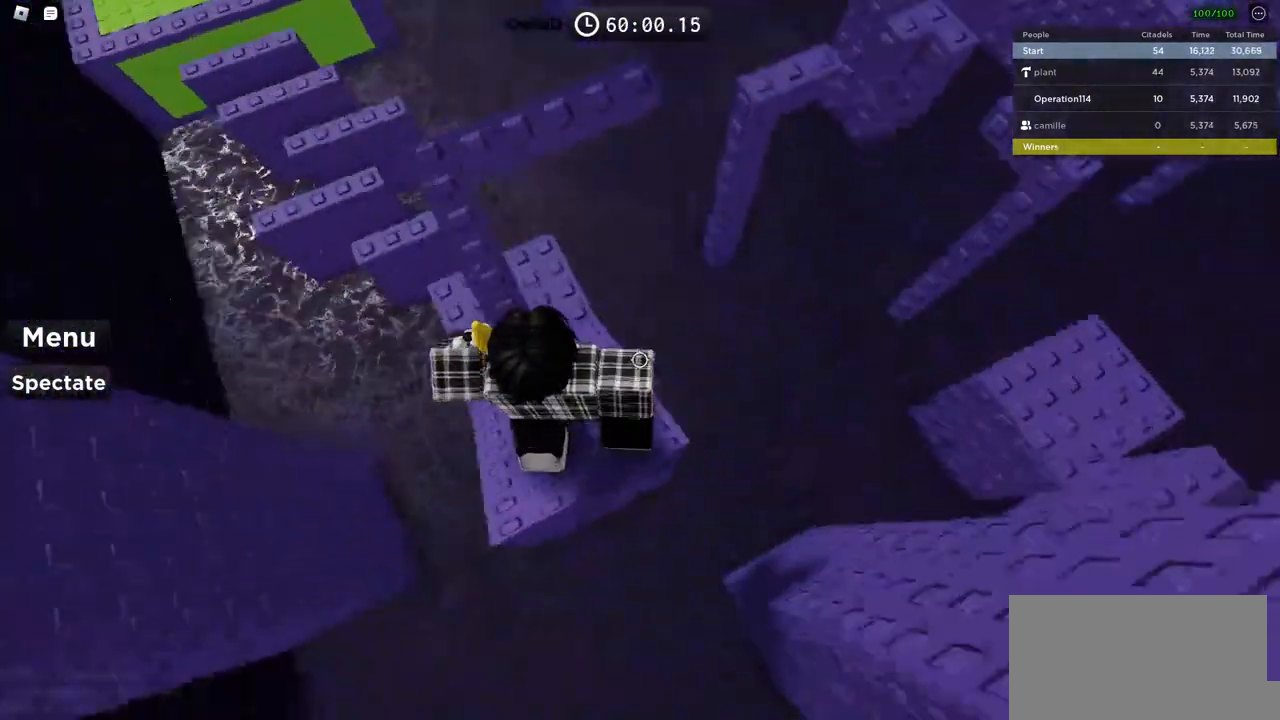
{"keys": ["w"], "events": []}
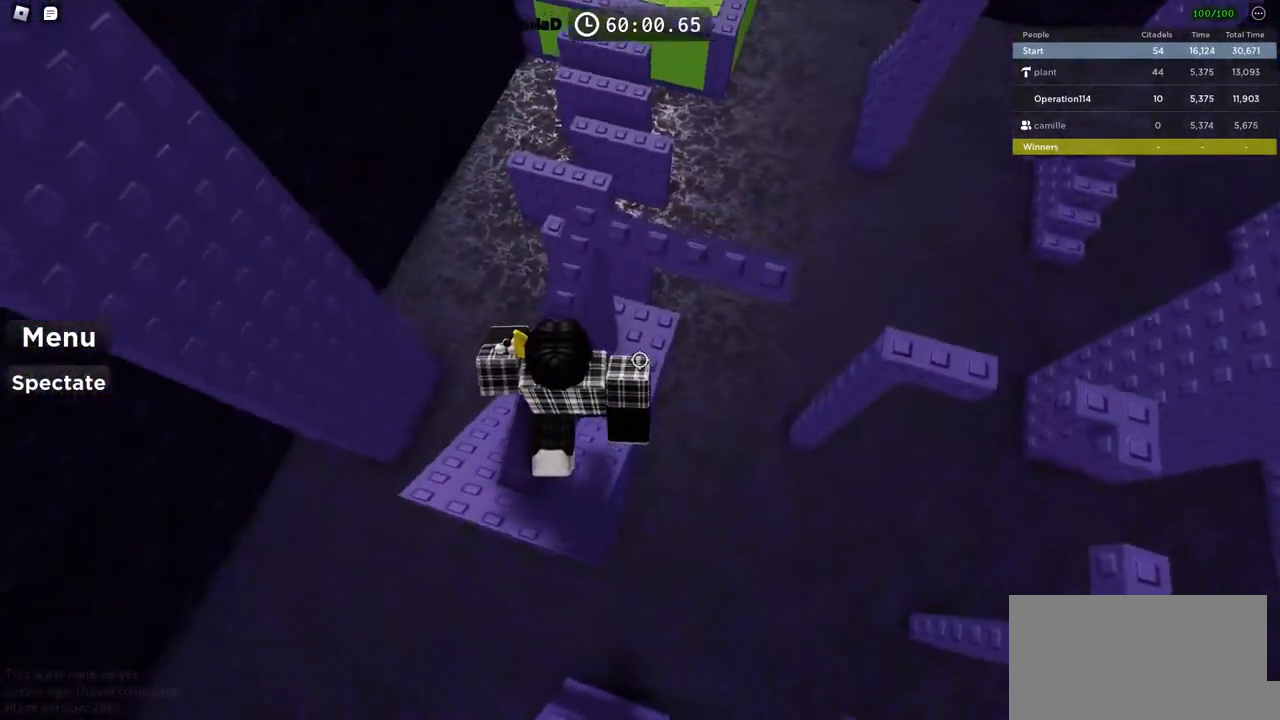
{"keys": ["w"], "events": [[16, "w", "up"], [66, "a", "down"], [100, "w", "down"], [216, "a", "up"], [216, "w", "up"], [366, "w", "down"]]}
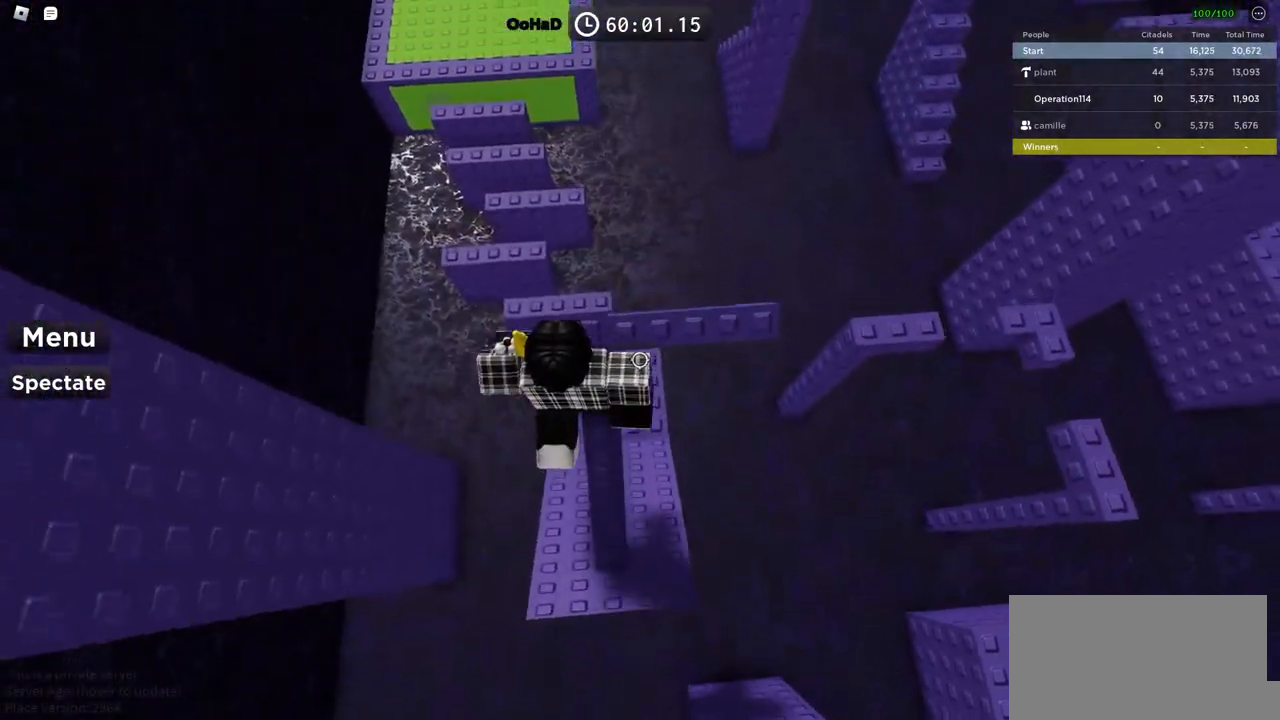
{"keys": ["d"], "events": [[133, "w", "up"], [450, "d", "down"]]}
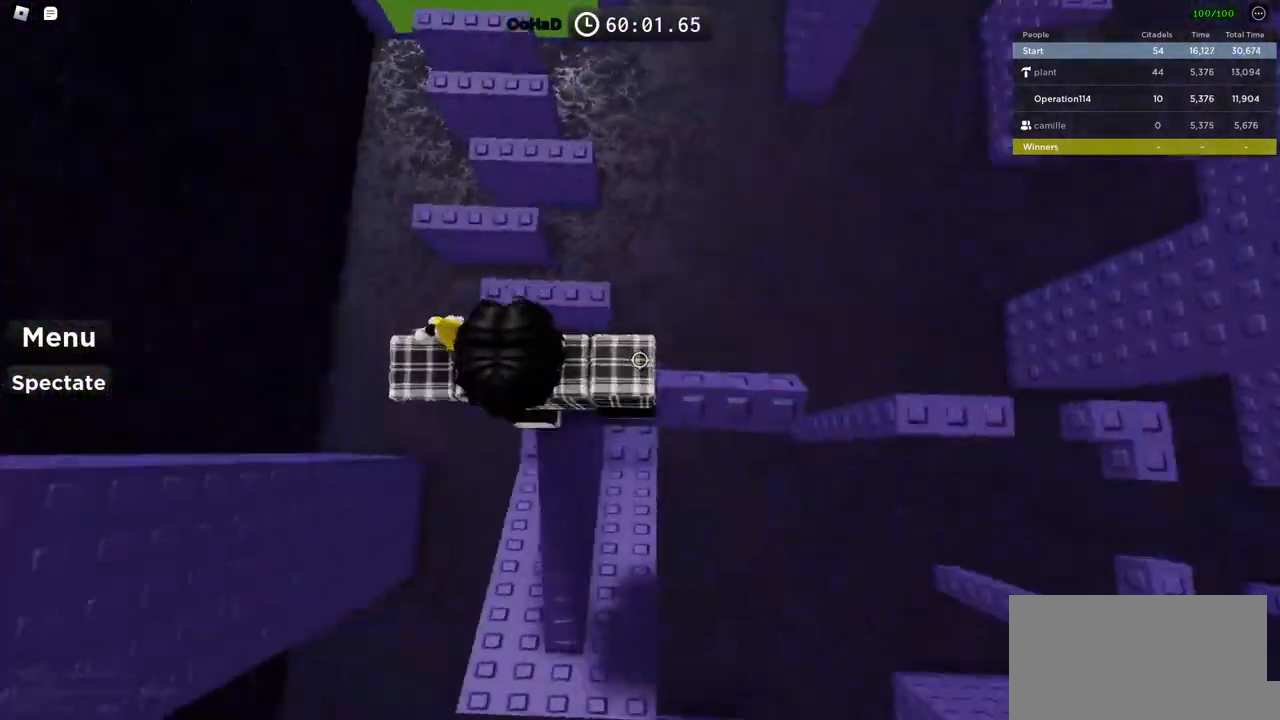
{"keys": ["d"], "events": [[66, "d", "up"], [183, "d", "down"]]}
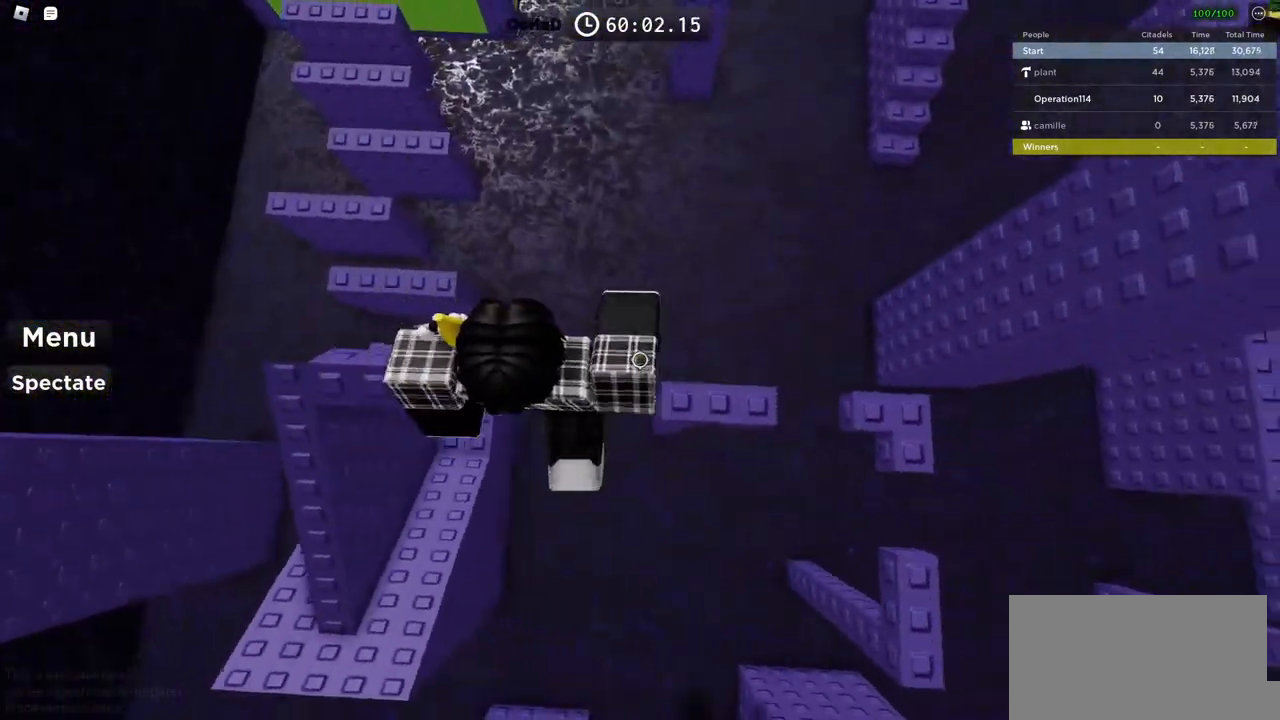
{"keys": ["d"], "events": [[216, "d", "up"], [300, "d", "down"]]}
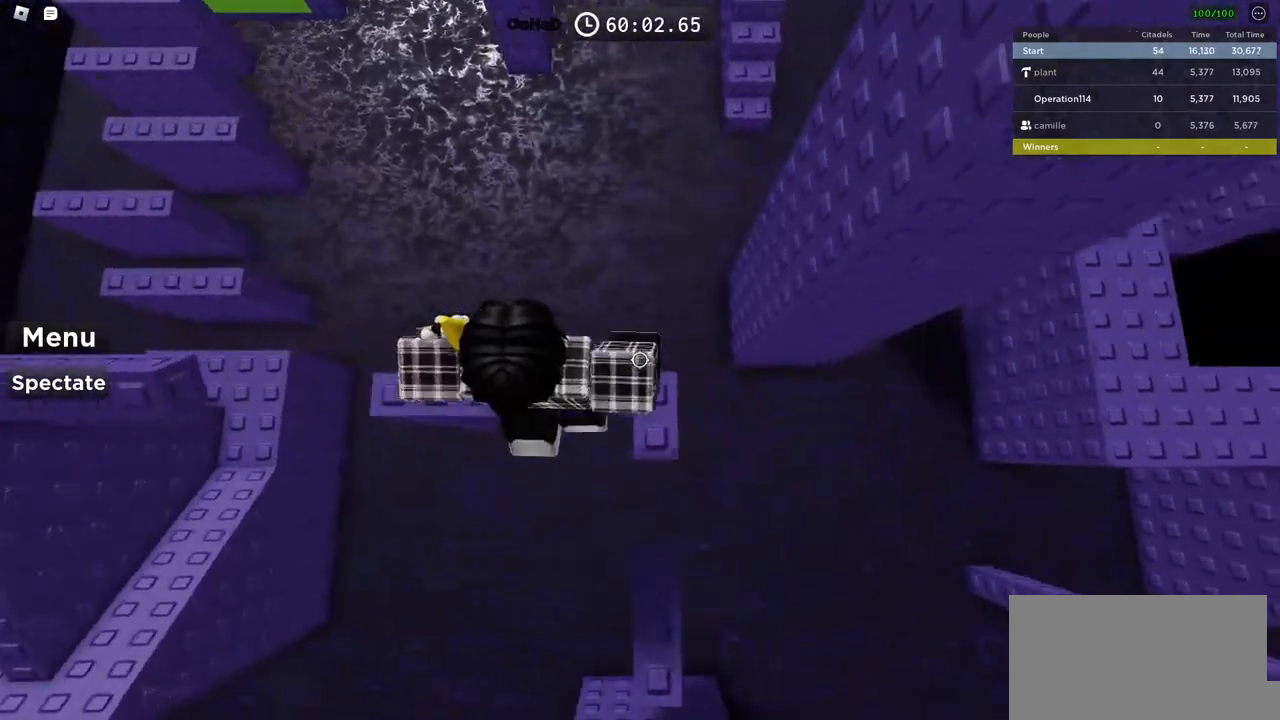
{"keys": ["d"], "events": [[100, "d", "up"], [316, "d", "down"]]}
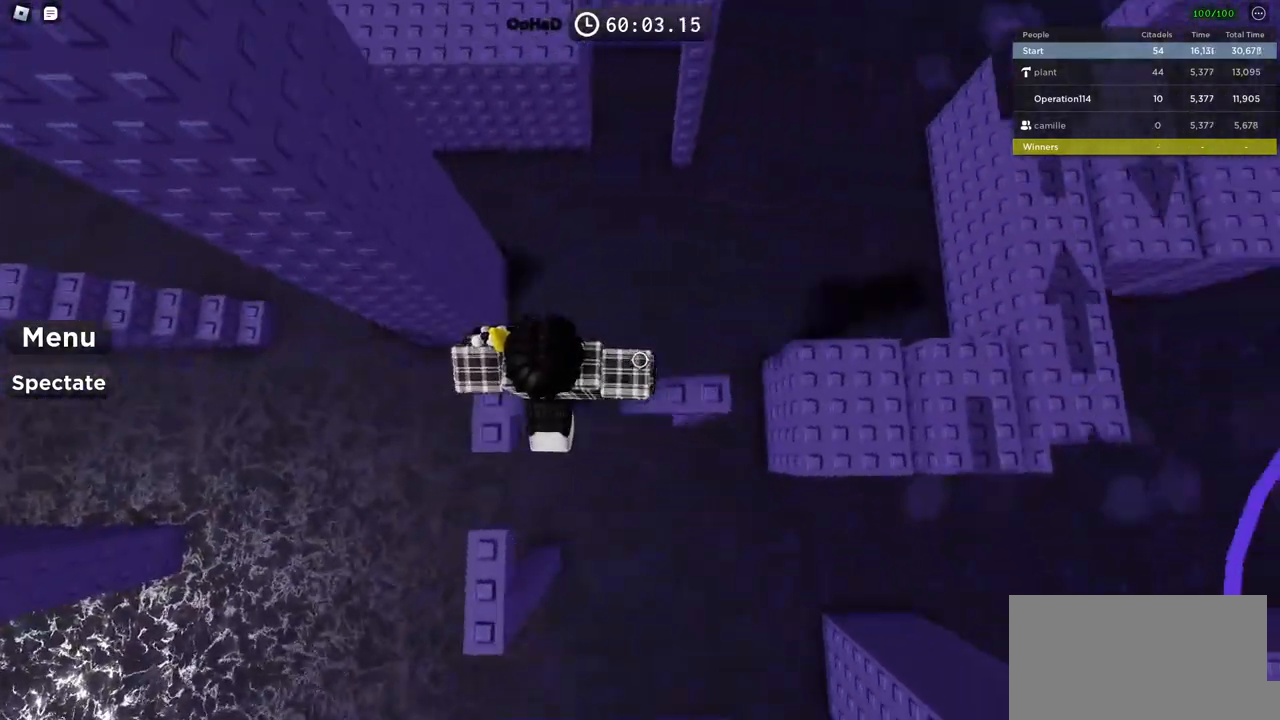
{"keys": ["d"], "events": [[100, "d", "up"], [266, "d", "down"]]}
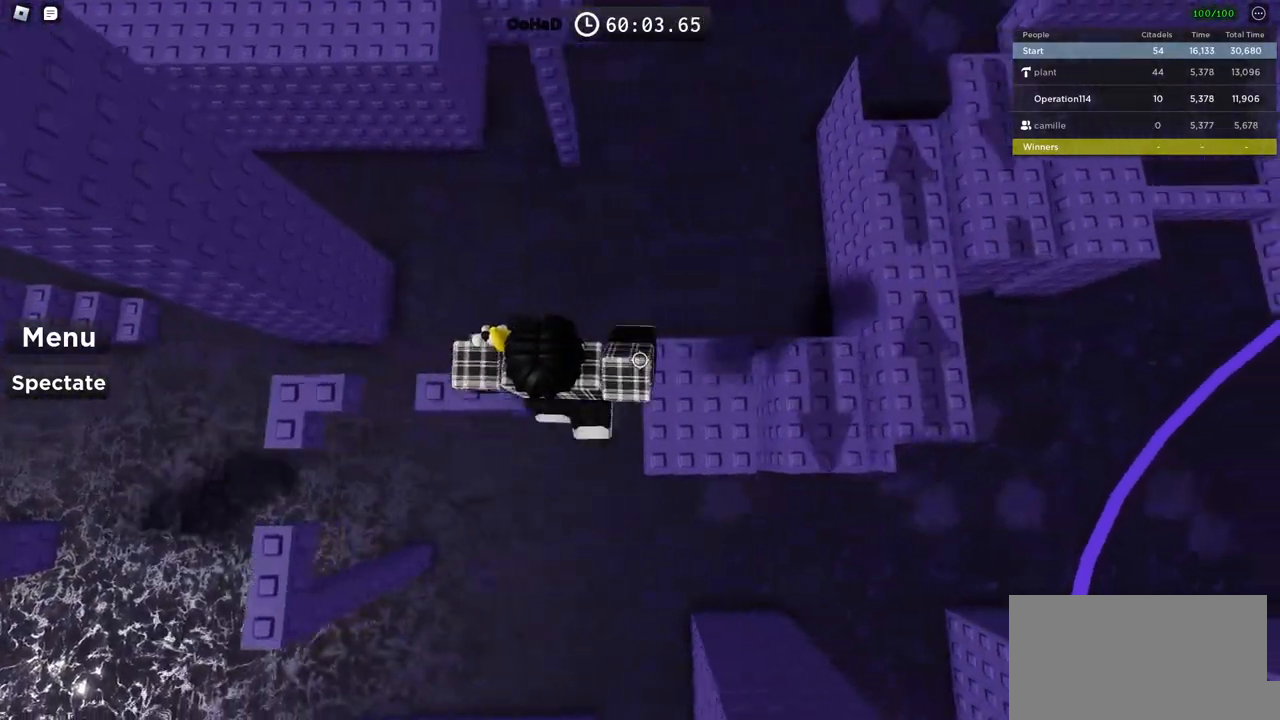
{"keys": [], "events": [[233, "d", "up"]]}
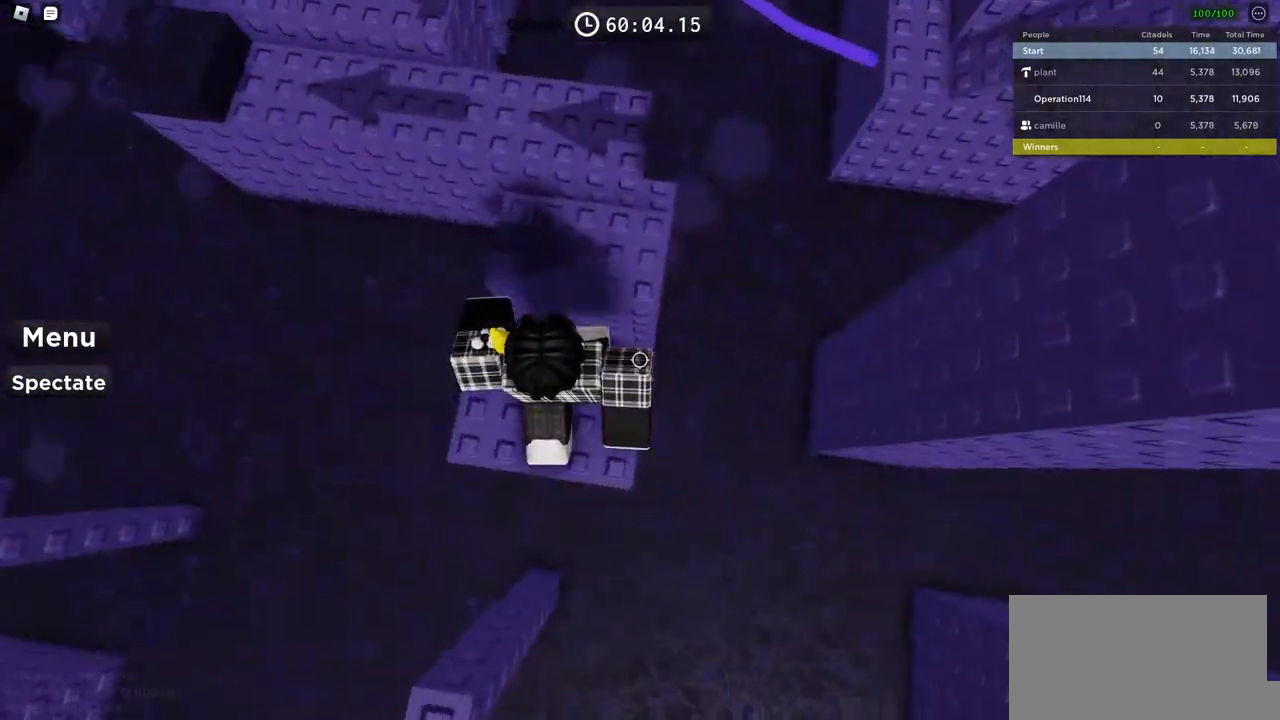
{"keys": ["w"], "events": [[16, "w", "down"]]}
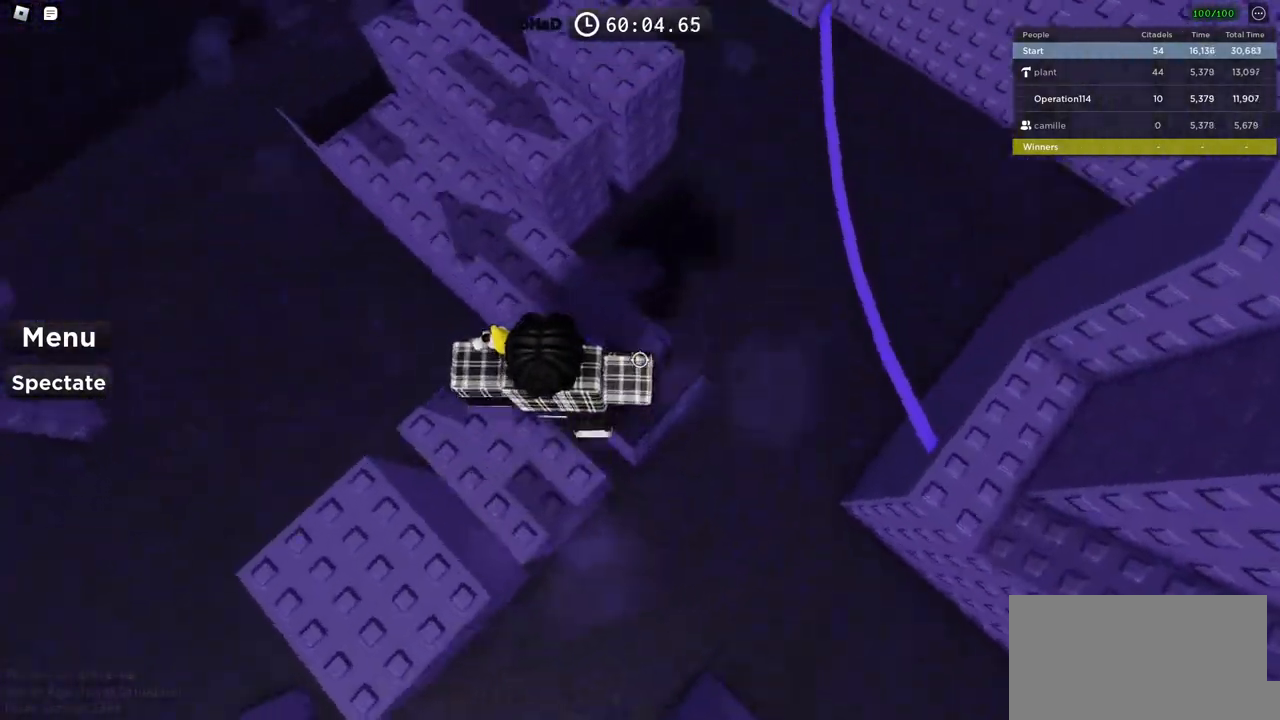
{"keys": ["w"], "events": []}
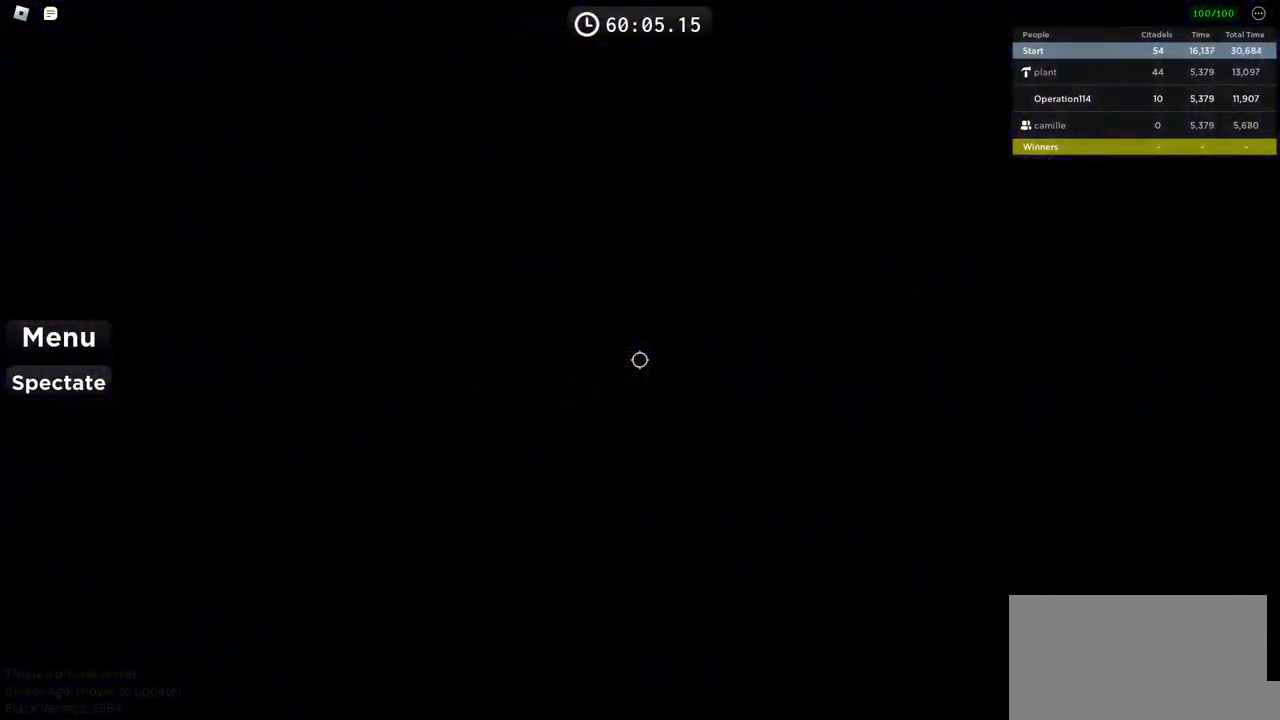
{"keys": [], "events": [[150, "w", "up"]]}
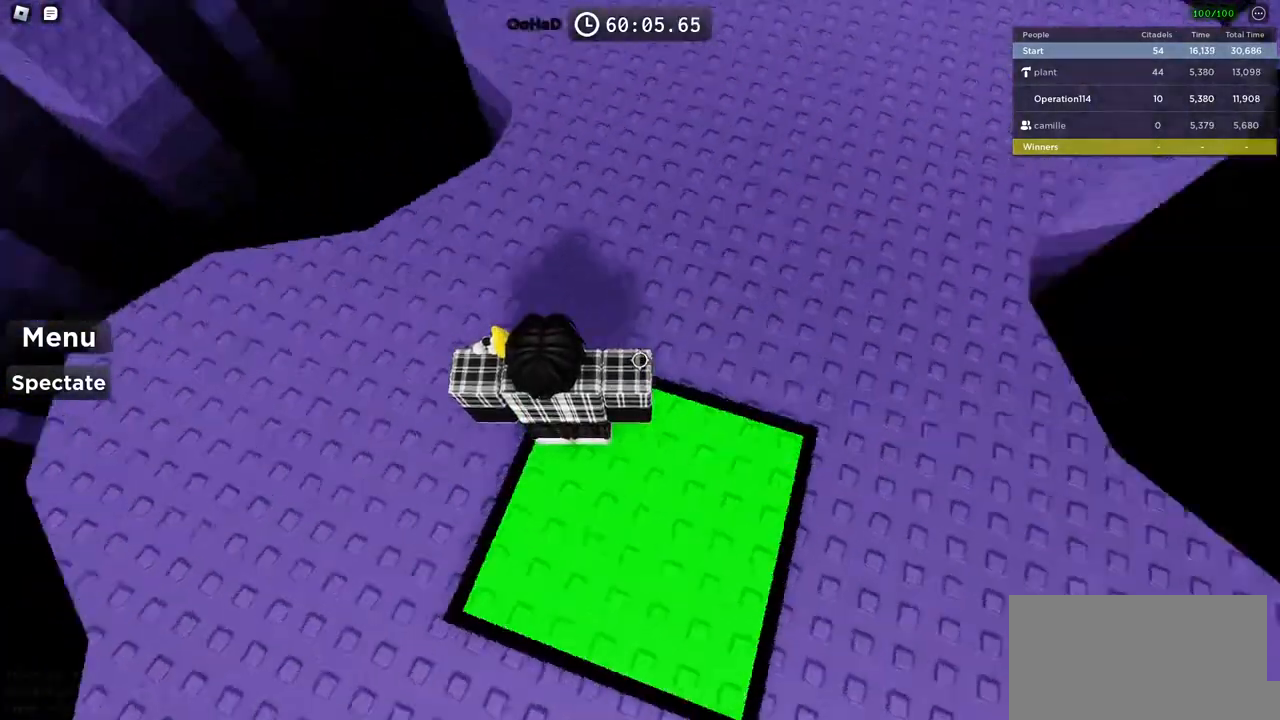
{"keys": ["space", "w"], "events": [[83, "d", "down"], [250, "w", "down"], [383, "d", "up"], [433, "space", "down"]]}
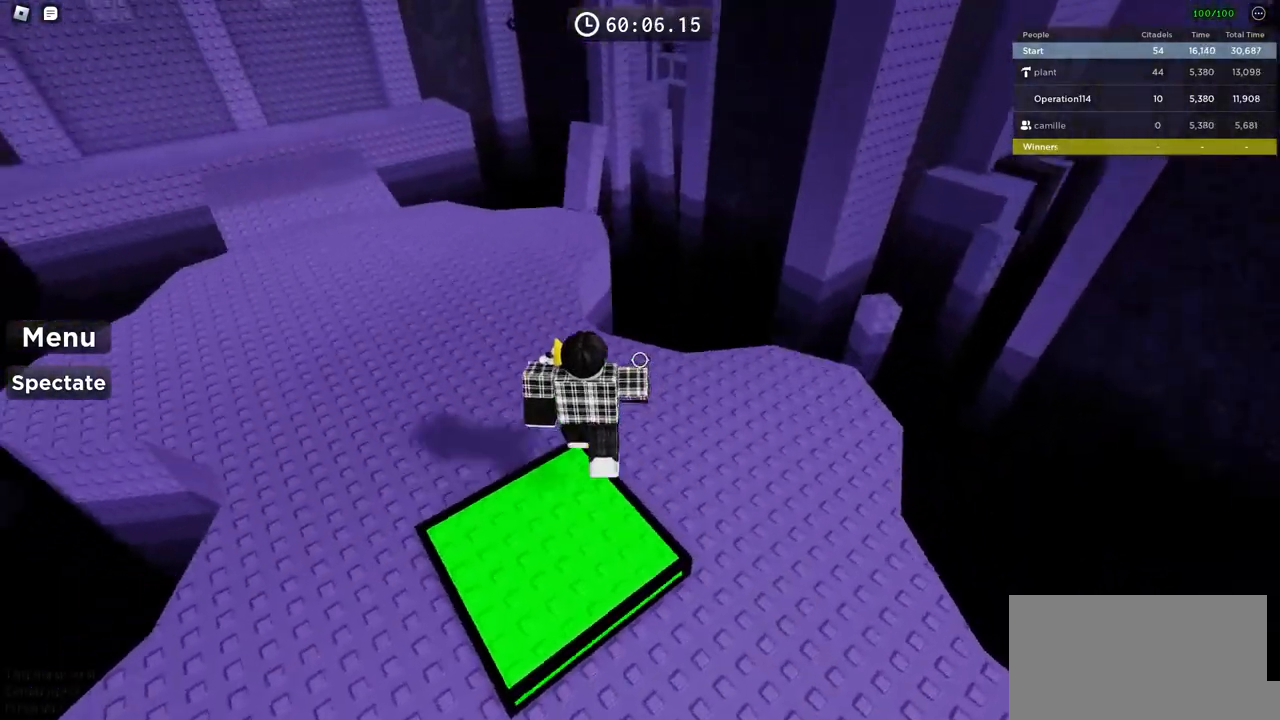
{"keys": ["a", "shift", "space", "w"], "events": [[100, "a", "down"], [483, "shift", "down"]]}